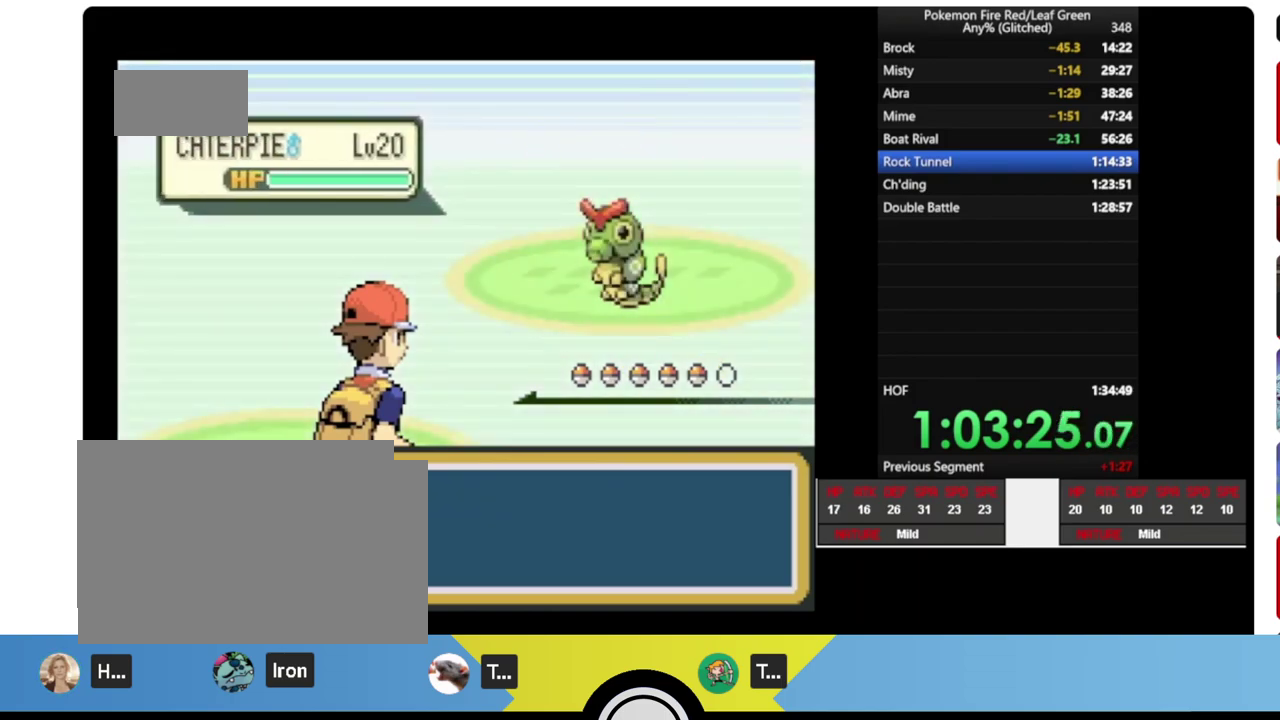
Gameplay with a controller (Nintendo layout); each line is a JSON object with the inputs held at the frame after it. "events" lists button and stick changes between this image and that frame as [ms after this image, input, new state], when the widget could be followed in between. Not read: B L3 R3 SELECT START.
{"buttons": ["X"], "events": [[50, "X", "down"], [133, "X", "up"], [200, "X", "down"], [300, "X", "up"], [317, "X", "down"], [417, "X", "up"], [483, "X", "down"]]}
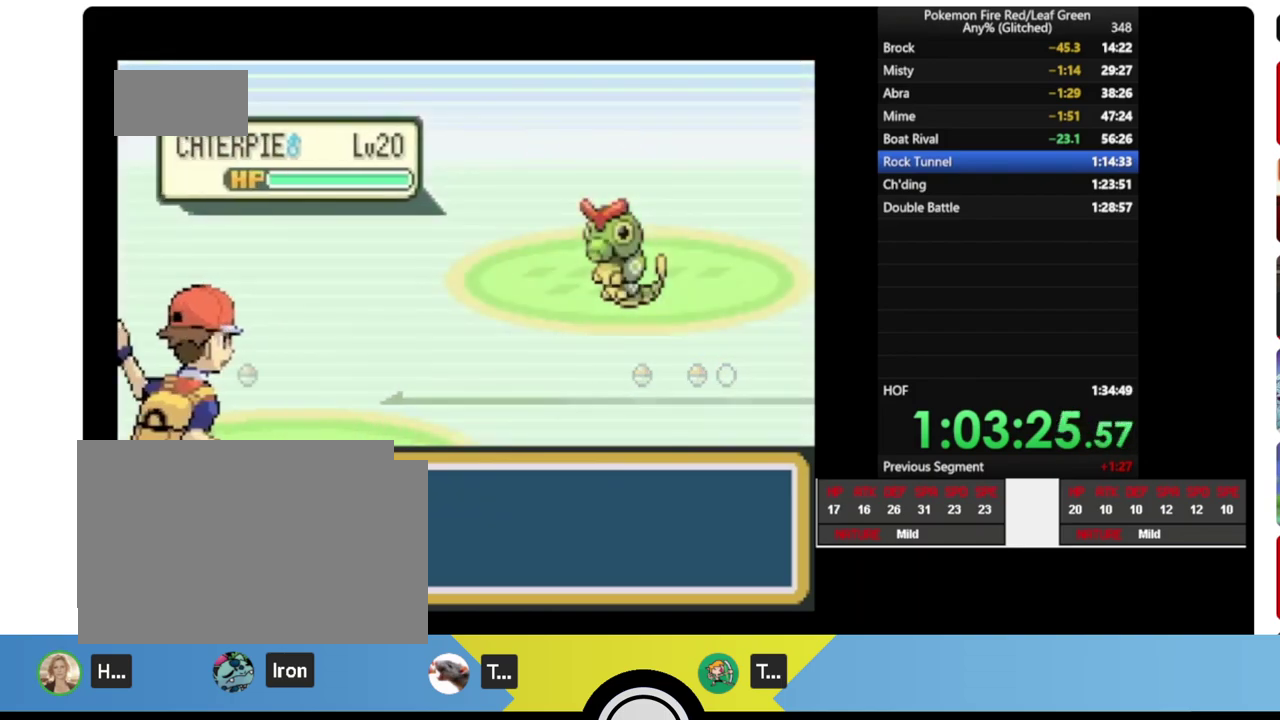
{"buttons": [], "events": [[33, "X", "up"]]}
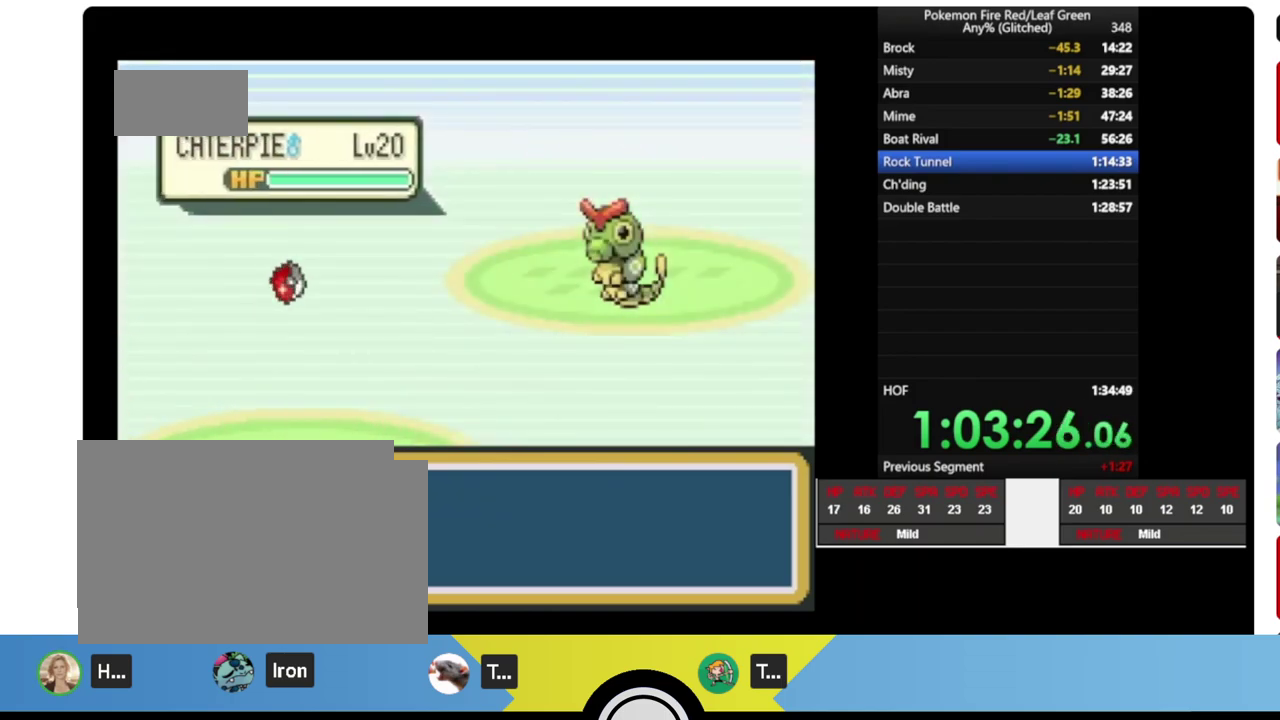
{"buttons": []}
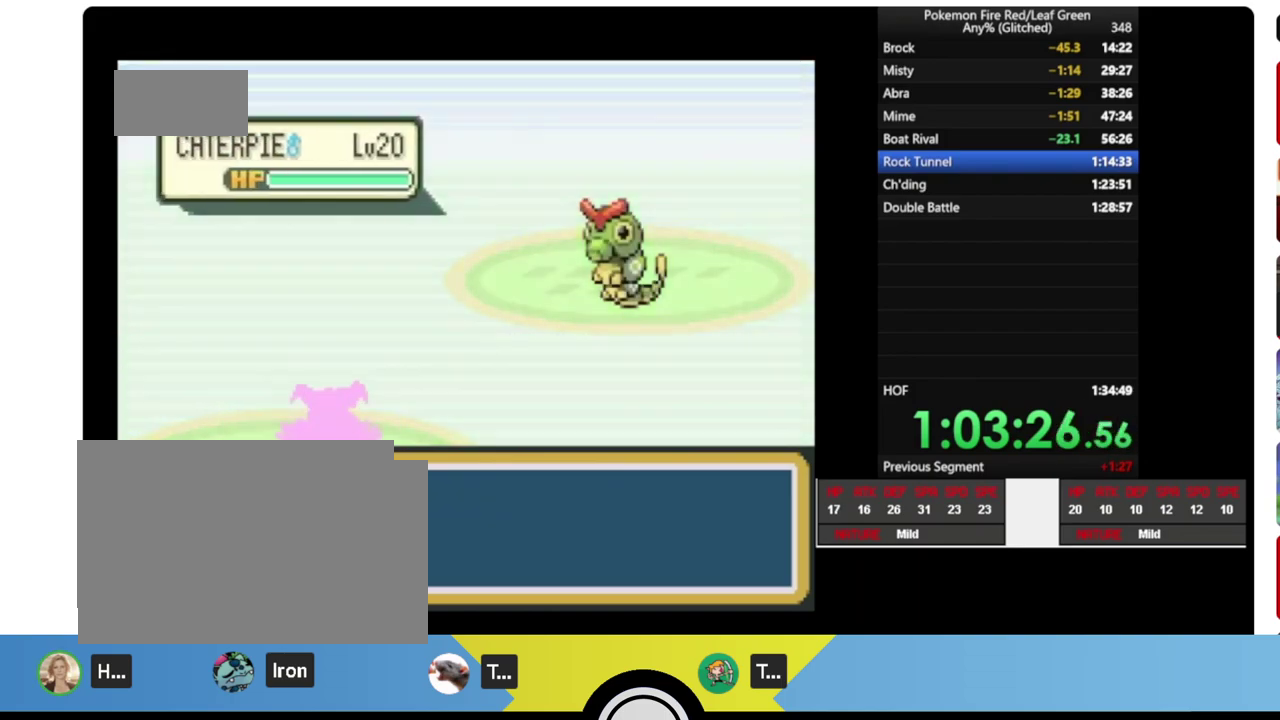
{"buttons": []}
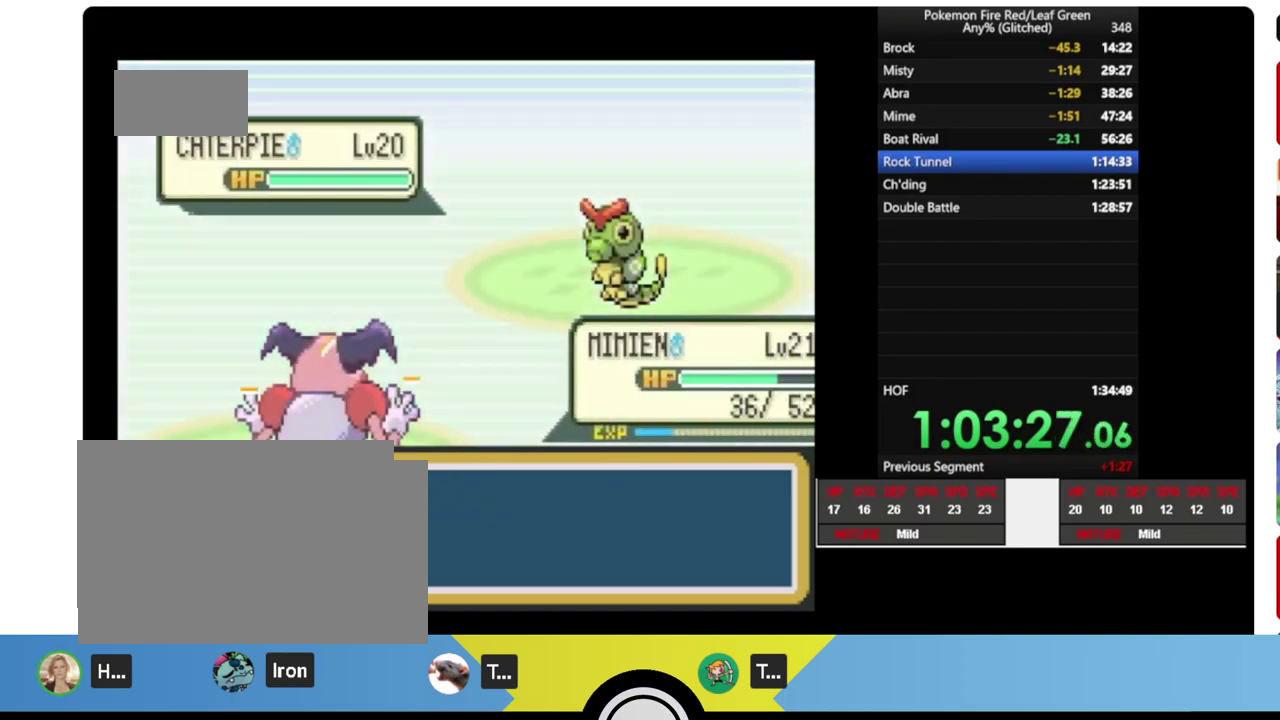
{"buttons": []}
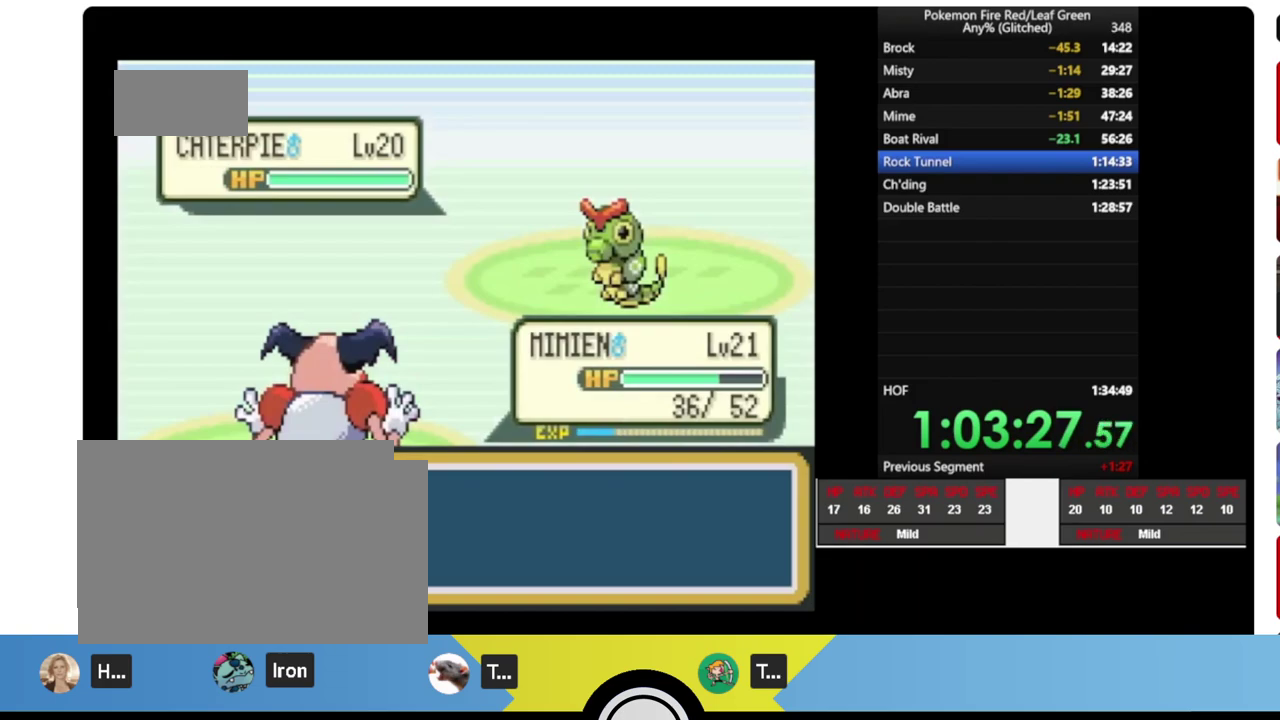
{"buttons": ["X"], "events": [[67, "X", "down"], [150, "X", "up"], [250, "X", "down"], [333, "X", "up"], [417, "X", "down"]]}
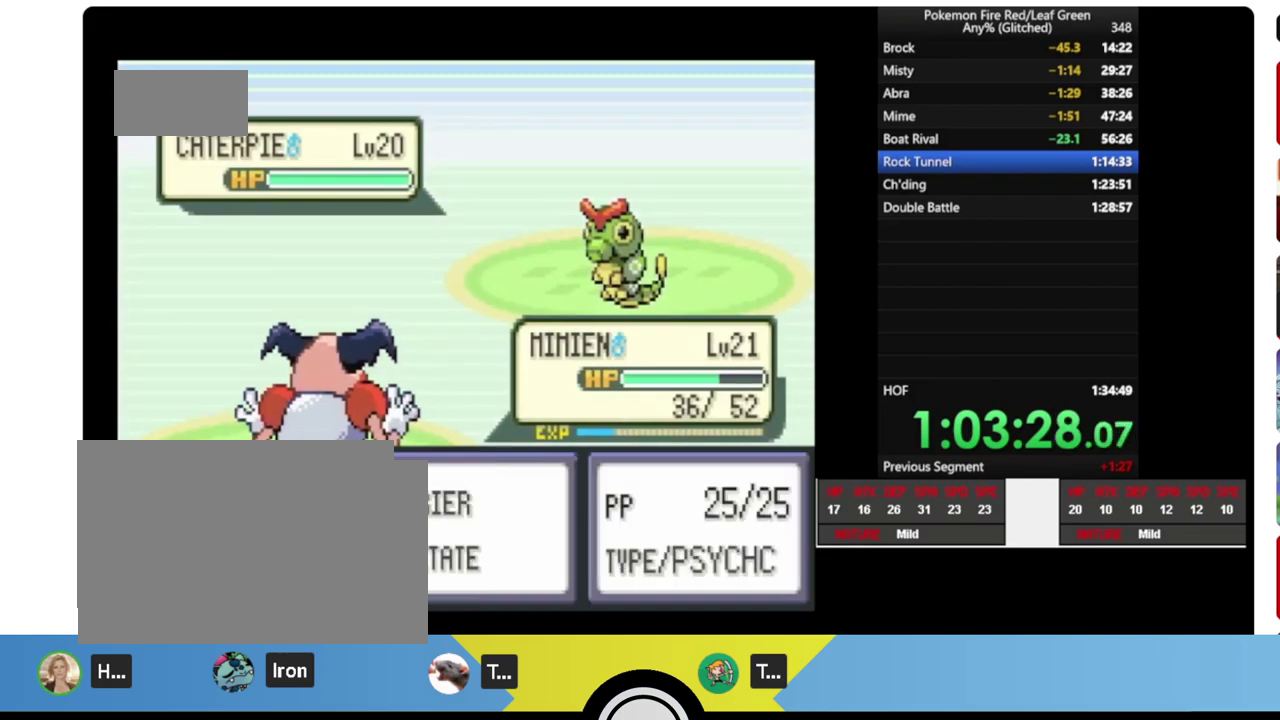
{"buttons": [], "events": [[17, "X", "up"]]}
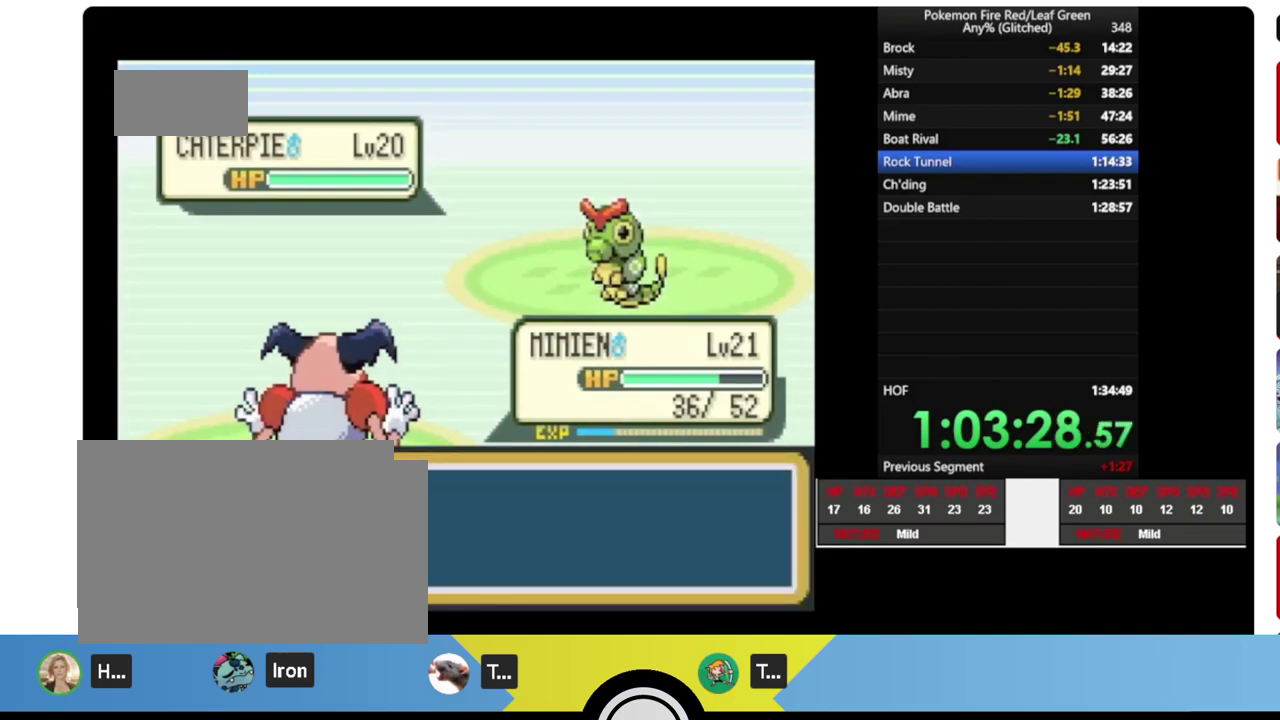
{"buttons": []}